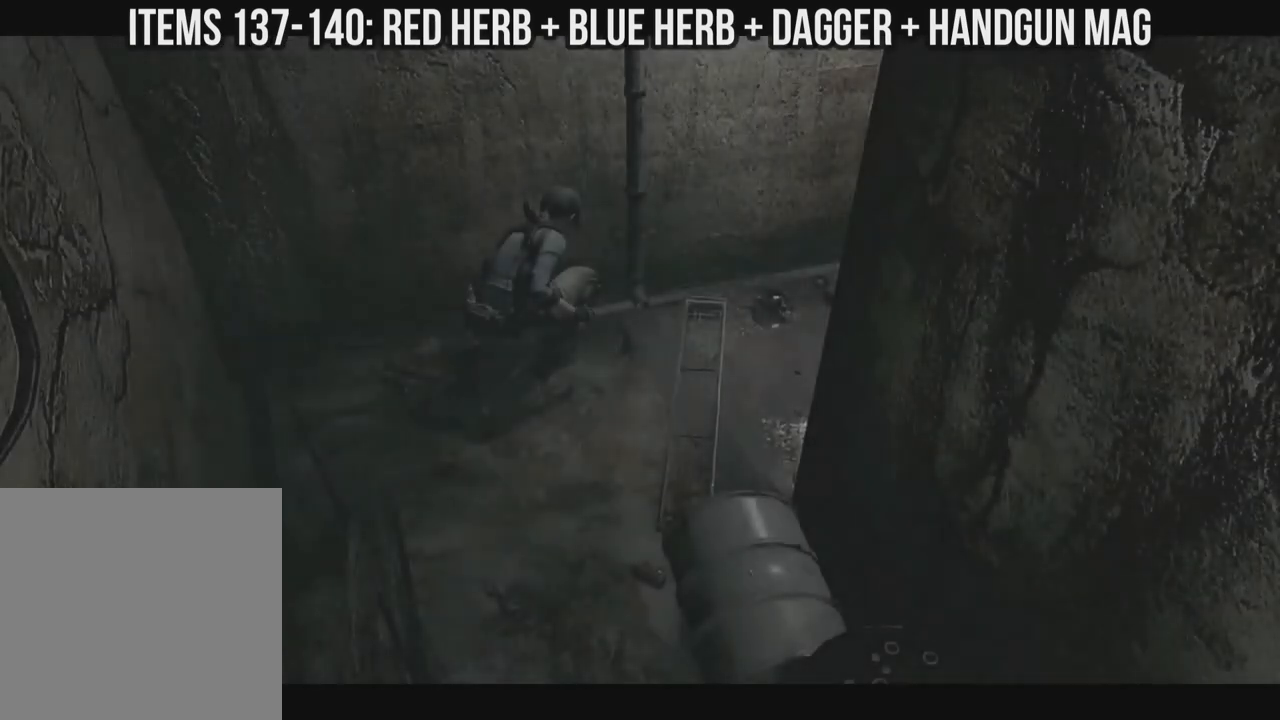
Gameplay with a controller (Xbox layout); each line is a JSON object with the inputs held at the frame after it (dt_ms = milliseconds from this image to that frame). "events" lists button and stick changes between this image and that frame as [ms after this image, input, new state], when the widget could be followed in between. Not read: A SHARE.
{"dt_ms": 500, "buttons": ["X", "DPAD_UP"], "left_stick": "left", "right_stick": "down-right", "events": [[350, "DPAD_UP", "down"]]}
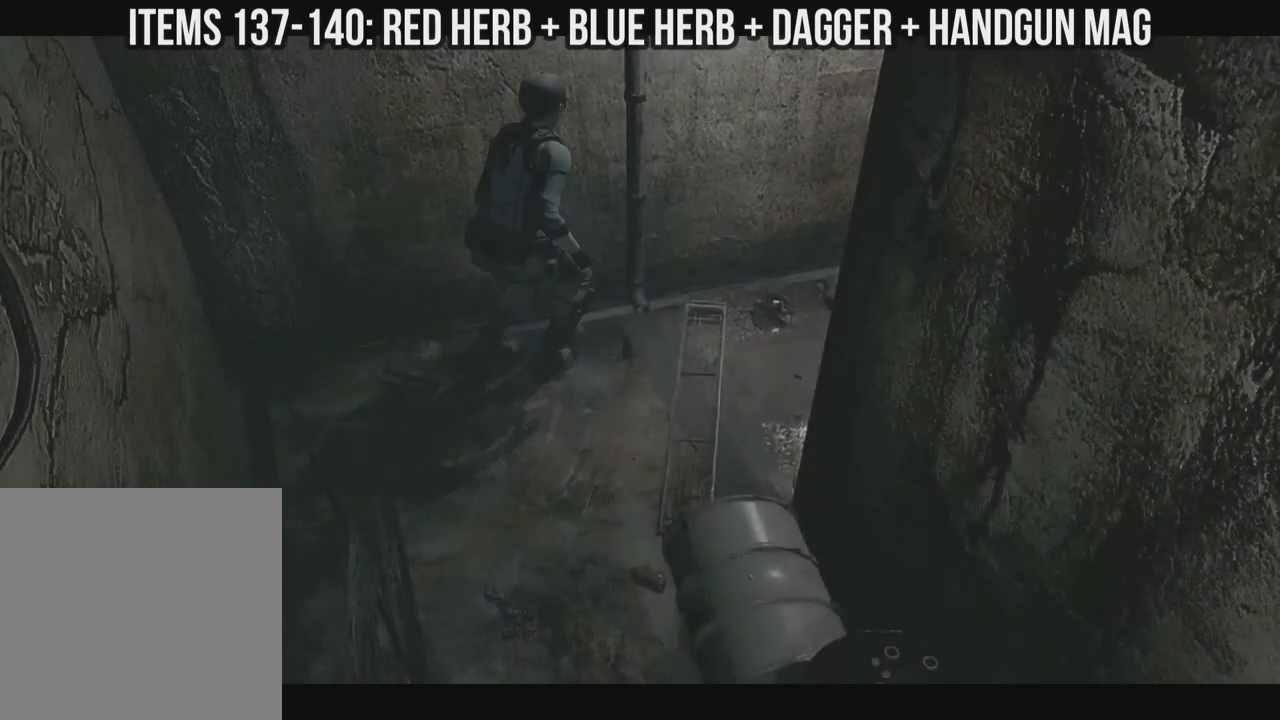
{"dt_ms": 500, "buttons": ["X", "DPAD_UP", "DPAD_RIGHT"], "left_stick": "left", "right_stick": "down-right", "events": [[167, "DPAD_RIGHT", "down"]]}
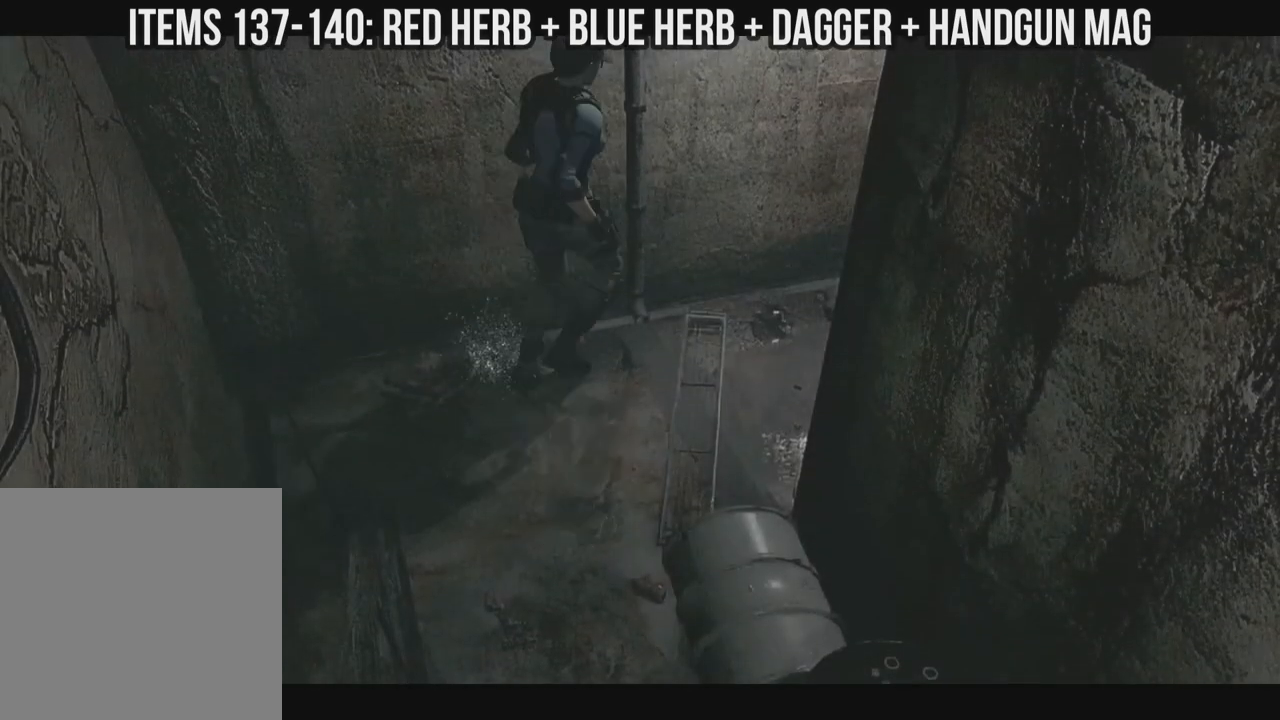
{"dt_ms": 500, "buttons": ["X", "DPAD_UP"], "left_stick": "left", "right_stick": "down-right", "events": [[300, "DPAD_RIGHT", "up"], [383, "DPAD_LEFT", "down"], [483, "DPAD_LEFT", "up"]]}
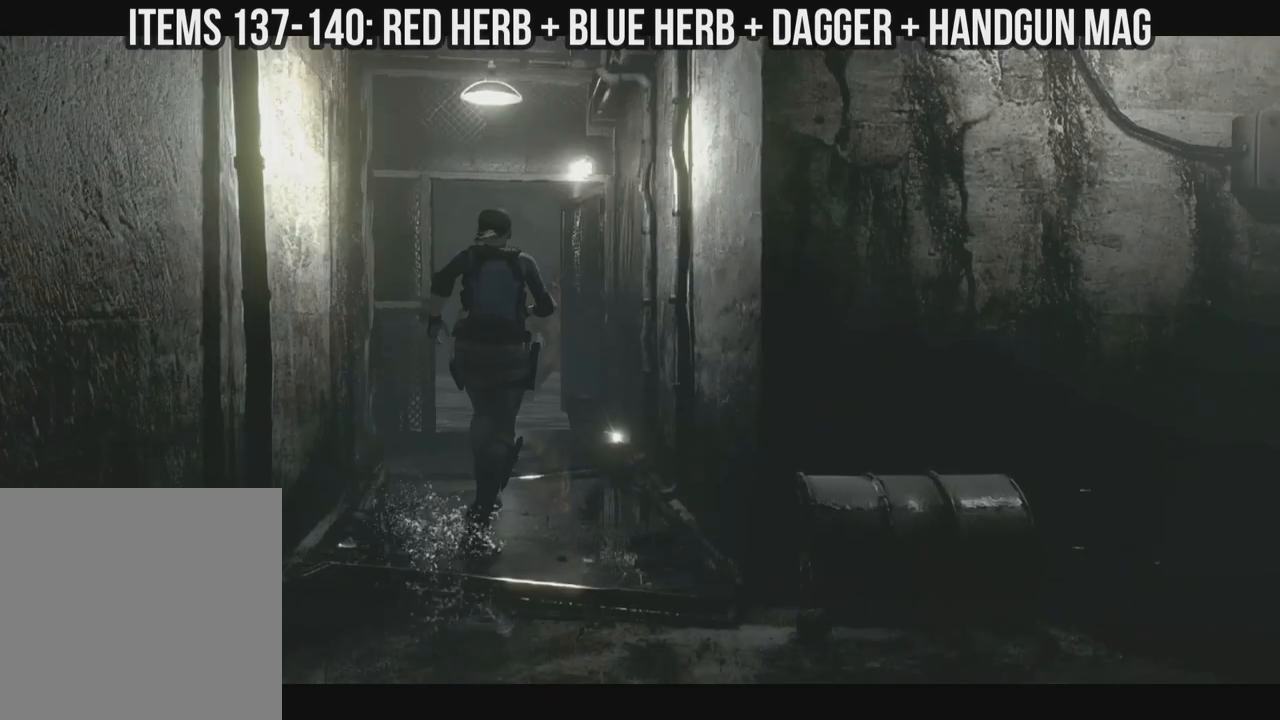
{"dt_ms": 500, "buttons": ["X", "DPAD_UP"], "left_stick": "left", "right_stick": "down-right", "events": [[150, "DPAD_RIGHT", "down"], [333, "DPAD_RIGHT", "up"]]}
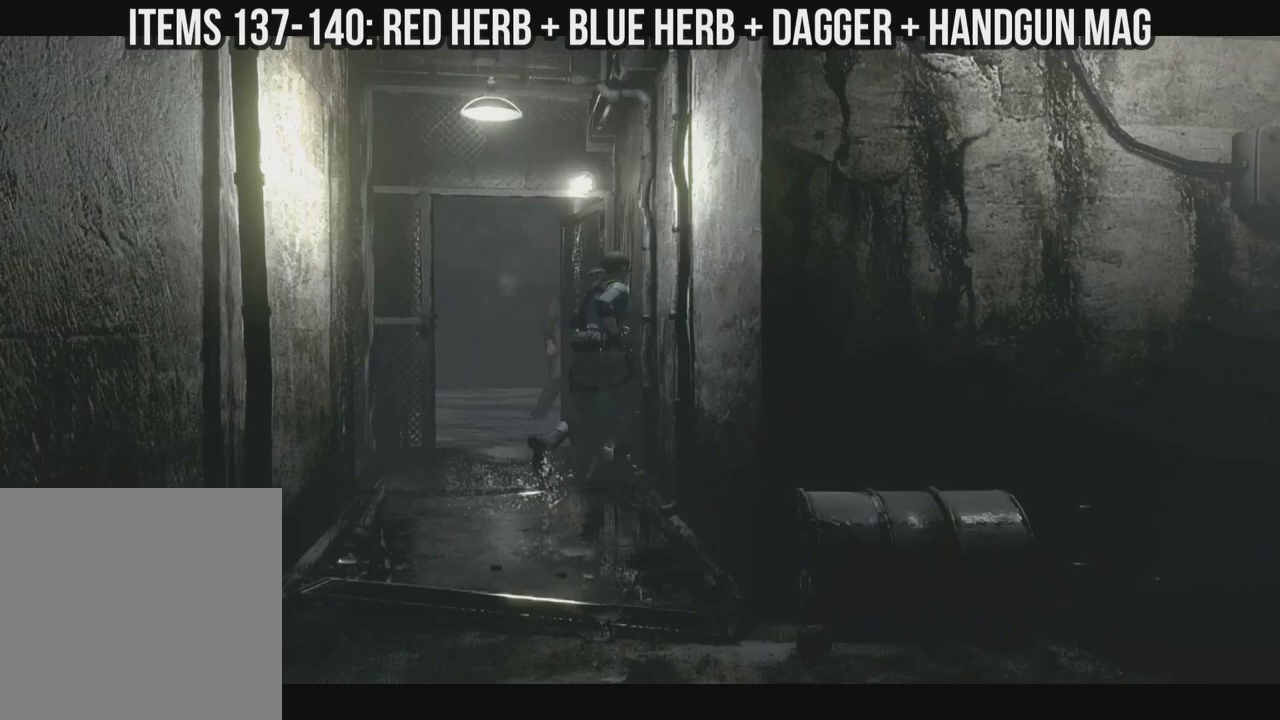
{"dt_ms": 500, "buttons": ["X", "DPAD_UP"], "left_stick": "left", "right_stick": "down-right", "events": [[50, "DPAD_LEFT", "down"], [150, "DPAD_LEFT", "up"]]}
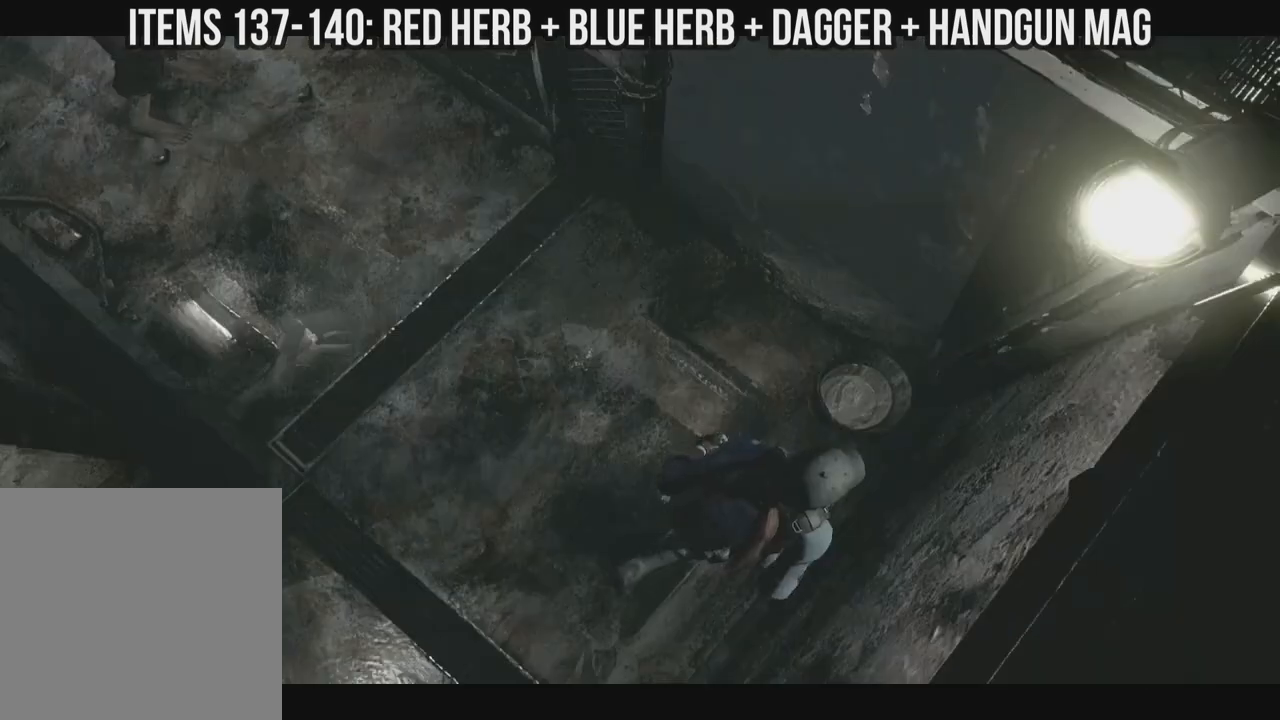
{"dt_ms": 500, "buttons": [], "left_stick": "left", "right_stick": "down-right", "events": [[350, "X", "up"], [367, "DPAD_UP", "up"]]}
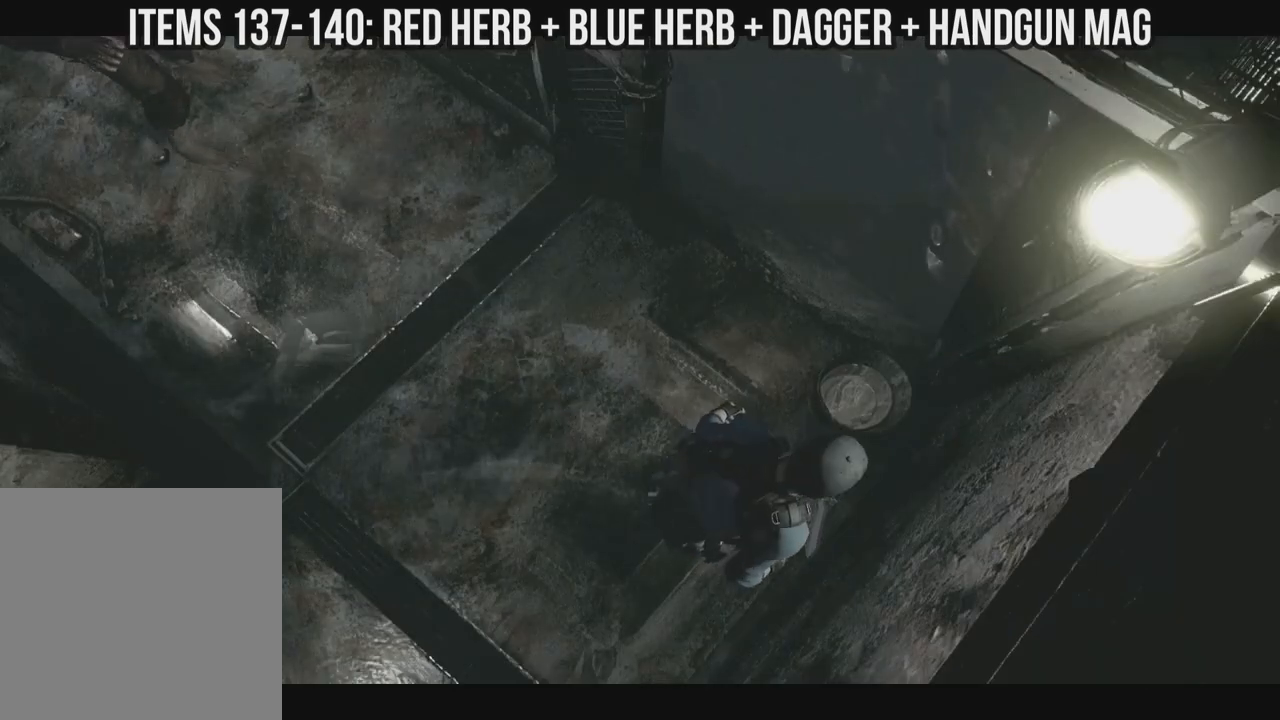
{"dt_ms": 500, "buttons": [], "left_stick": "left", "right_stick": "down-right", "events": []}
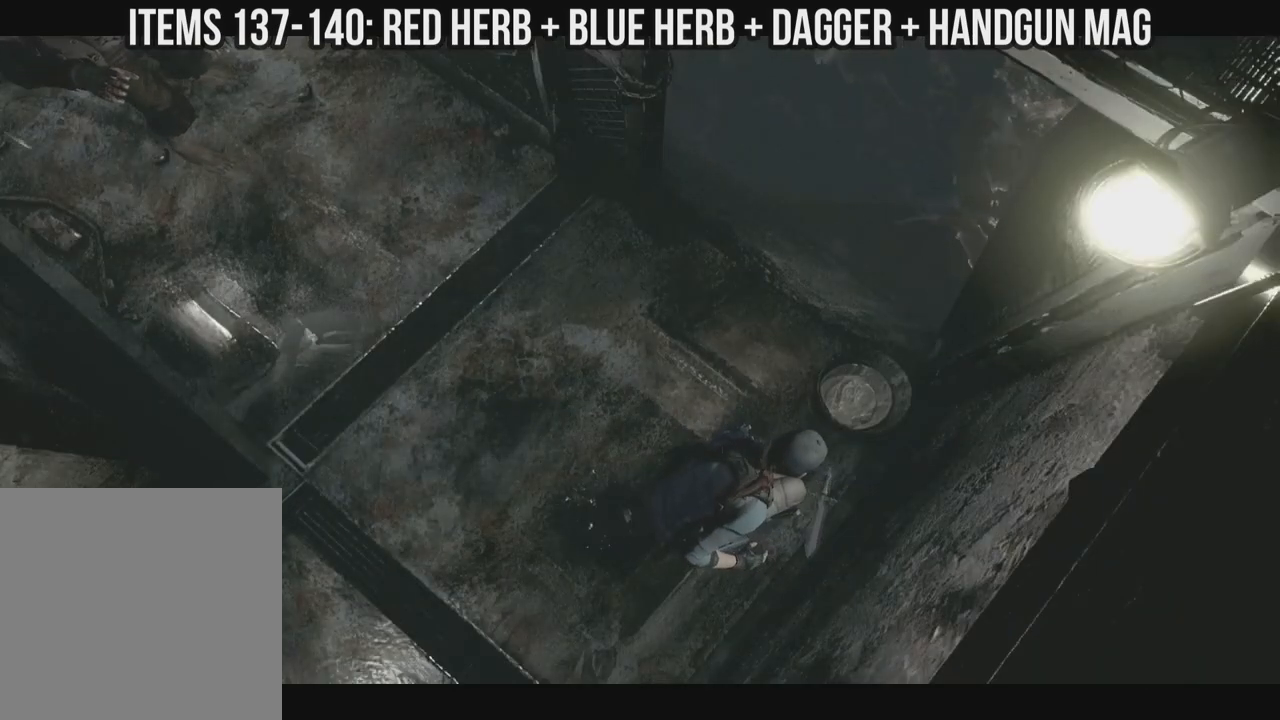
{"dt_ms": 500, "buttons": [], "left_stick": "left", "right_stick": "down-right", "events": []}
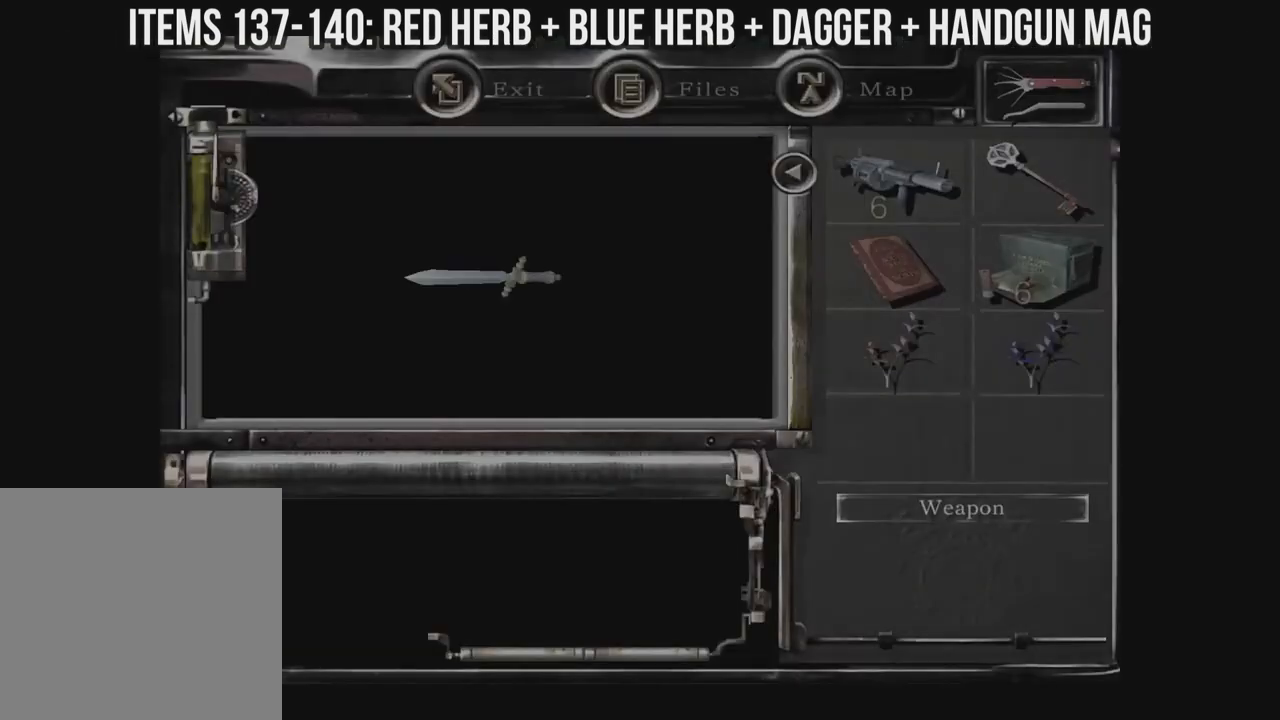
{"dt_ms": 500, "buttons": [], "left_stick": "left", "right_stick": "down-right", "events": []}
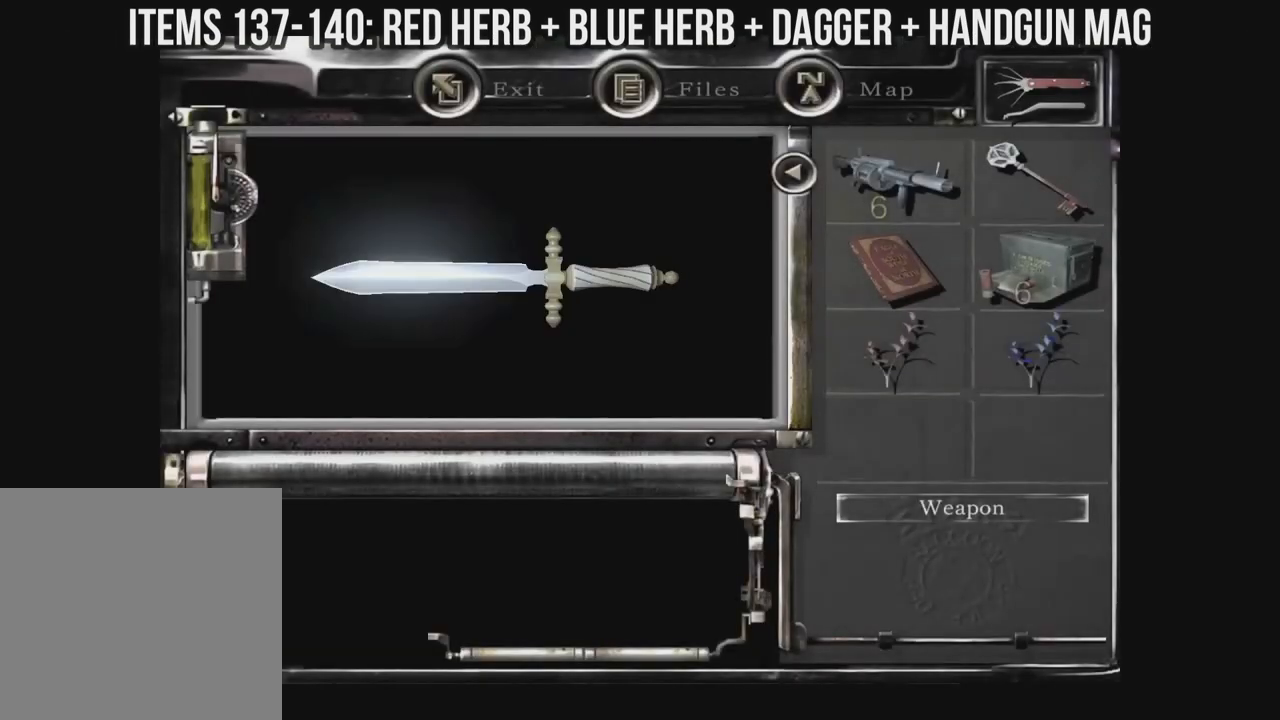
{"dt_ms": 500, "buttons": [], "left_stick": "left", "right_stick": "down-right", "events": []}
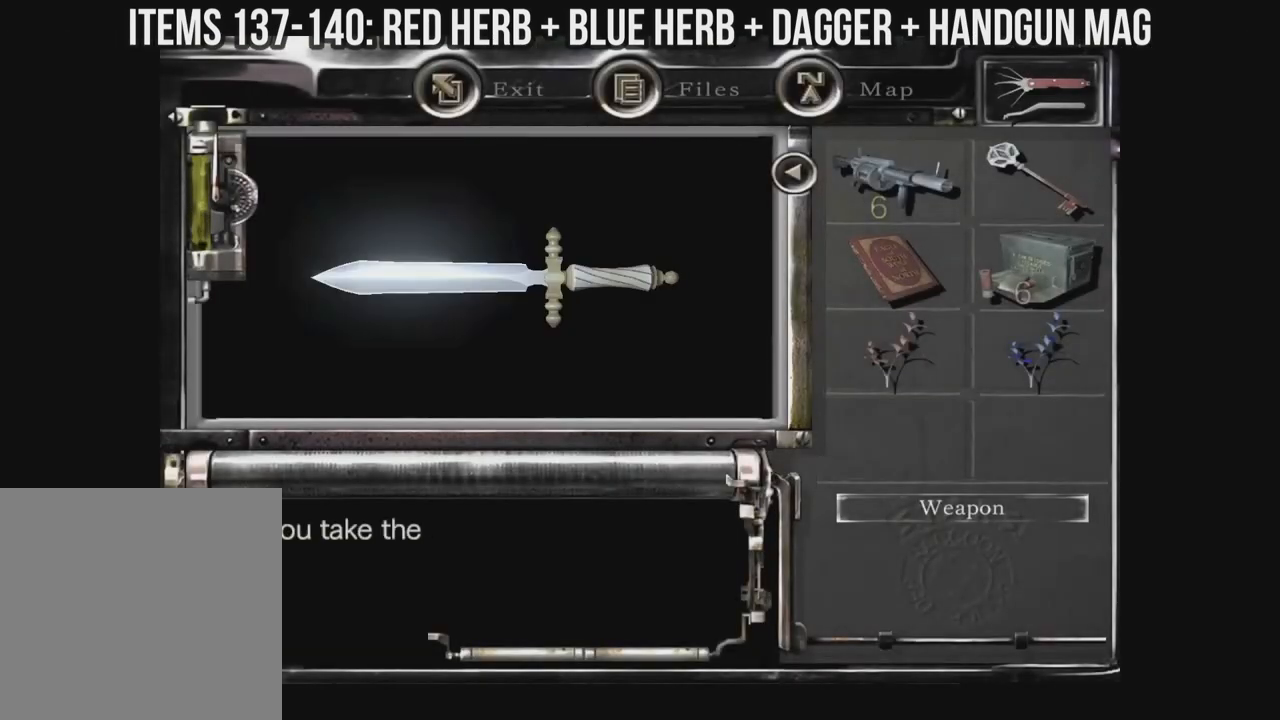
{"dt_ms": 500, "buttons": [], "left_stick": "left", "right_stick": "down-right", "events": []}
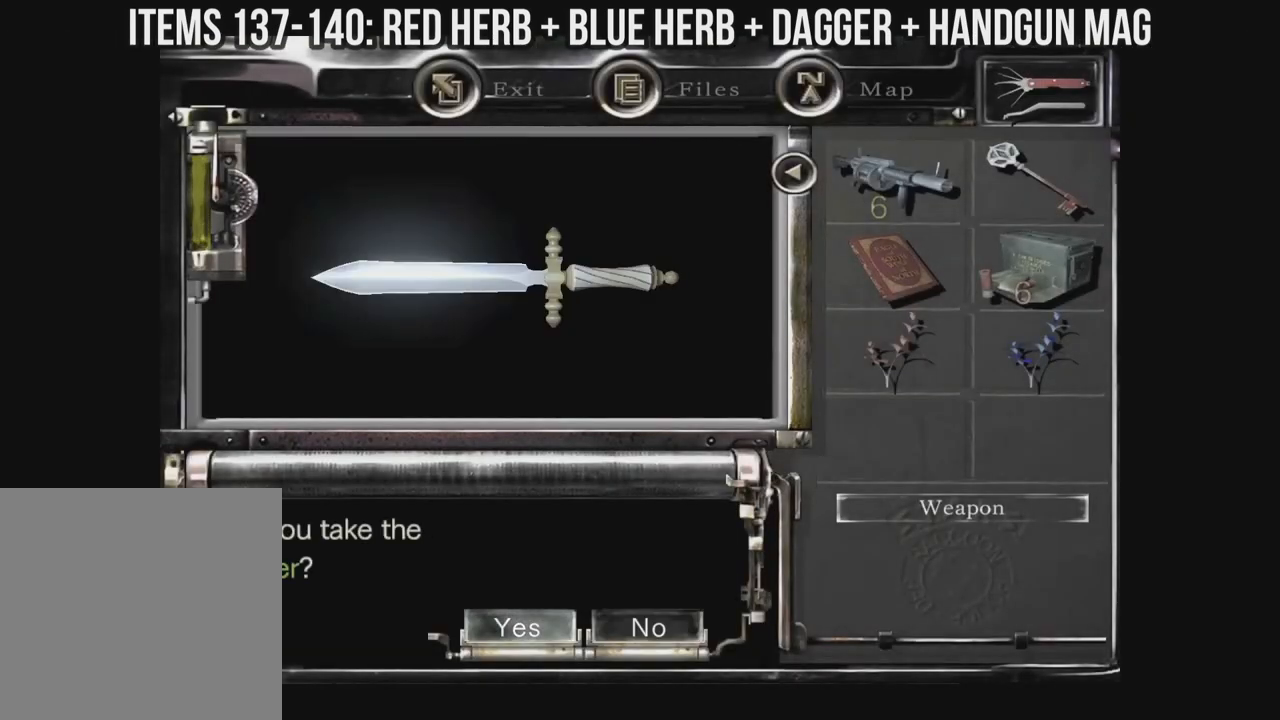
{"dt_ms": 1000, "buttons": ["X", "DPAD_LEFT"], "left_stick": "left", "right_stick": "down-right"}
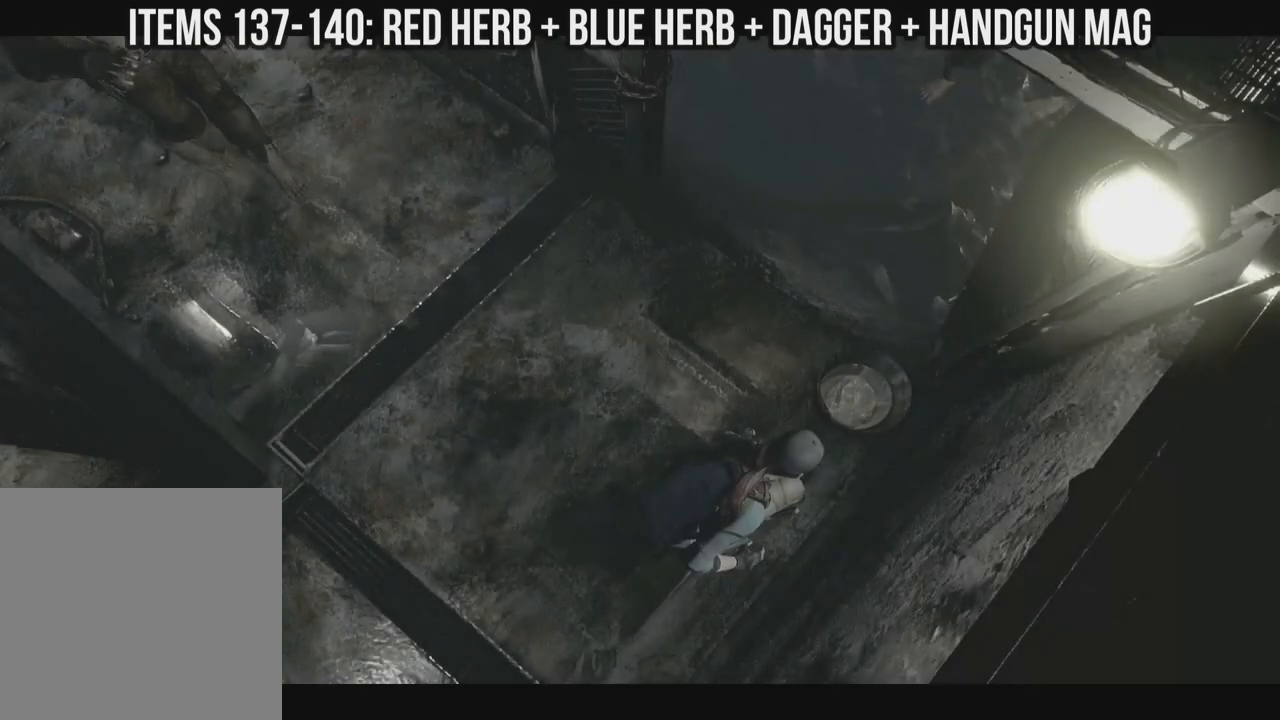
{"dt_ms": 500, "buttons": ["X", "DPAD_LEFT"], "left_stick": "left", "right_stick": "down-right", "events": []}
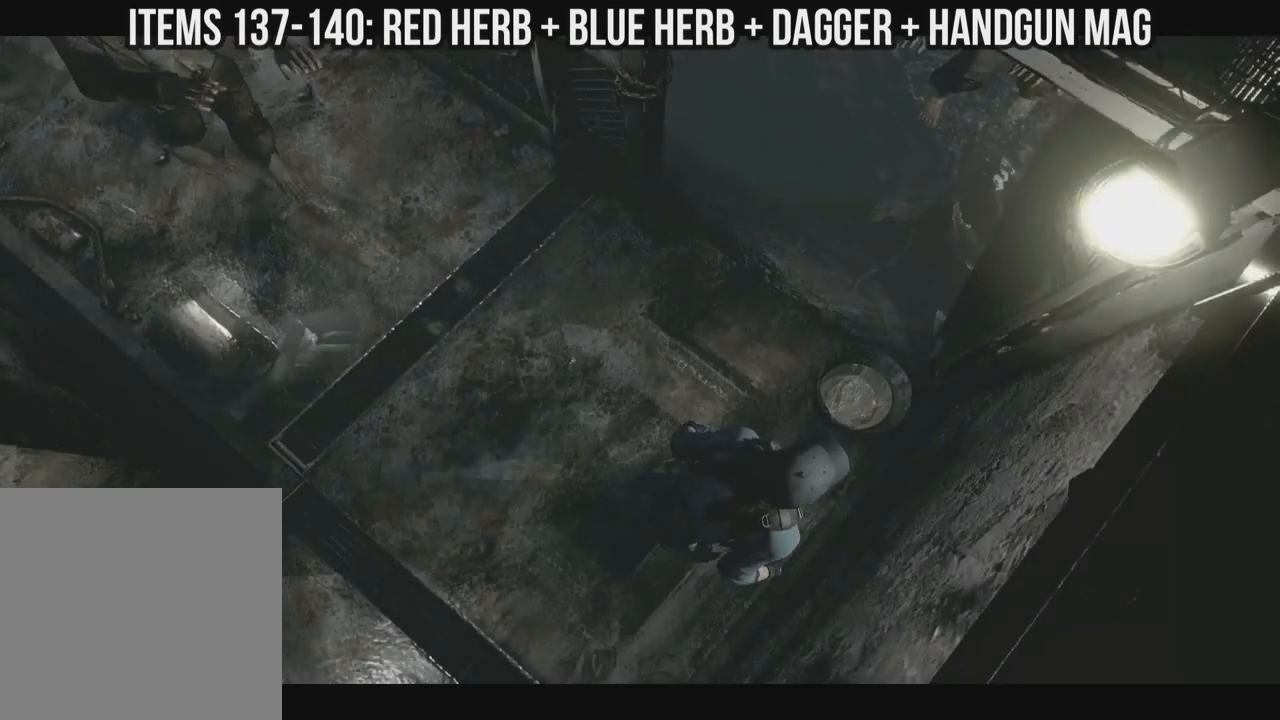
{"dt_ms": 500, "buttons": ["X", "DPAD_LEFT"], "left_stick": "left", "right_stick": "down-right", "events": []}
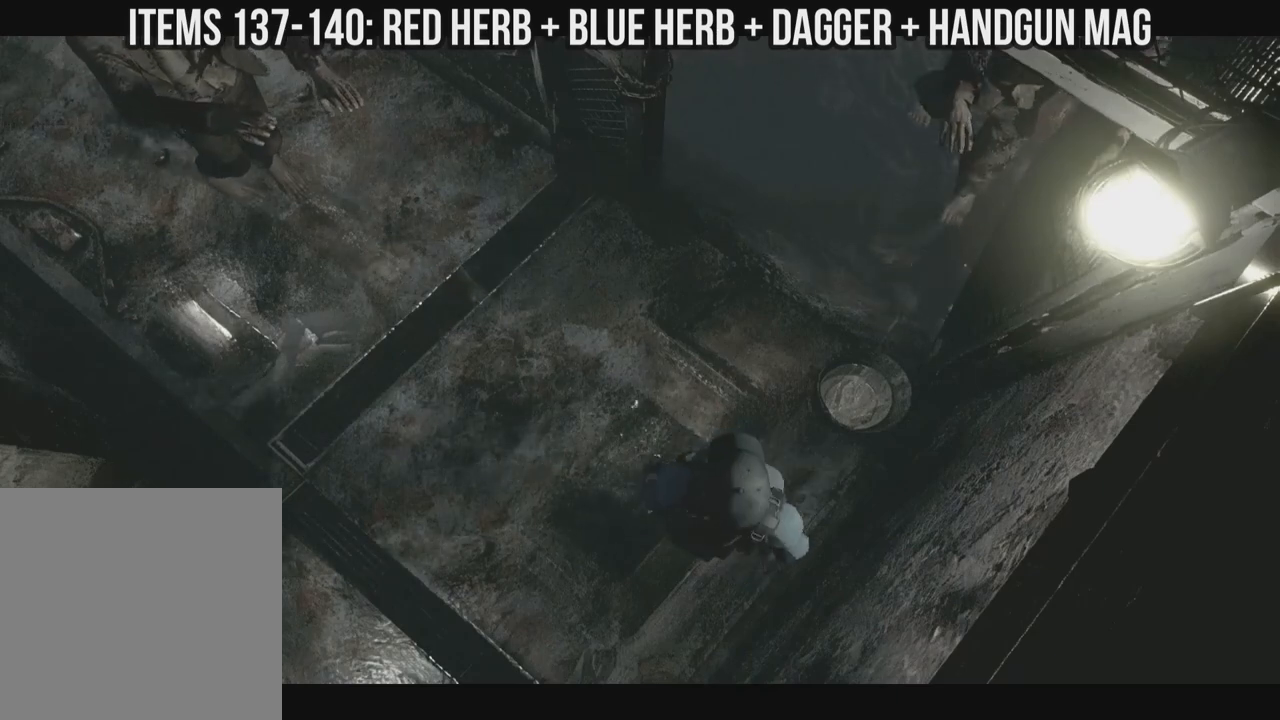
{"dt_ms": 500, "buttons": ["X", "DPAD_UP", "DPAD_LEFT"], "left_stick": "left", "right_stick": "down-right", "events": [[367, "DPAD_UP", "down"]]}
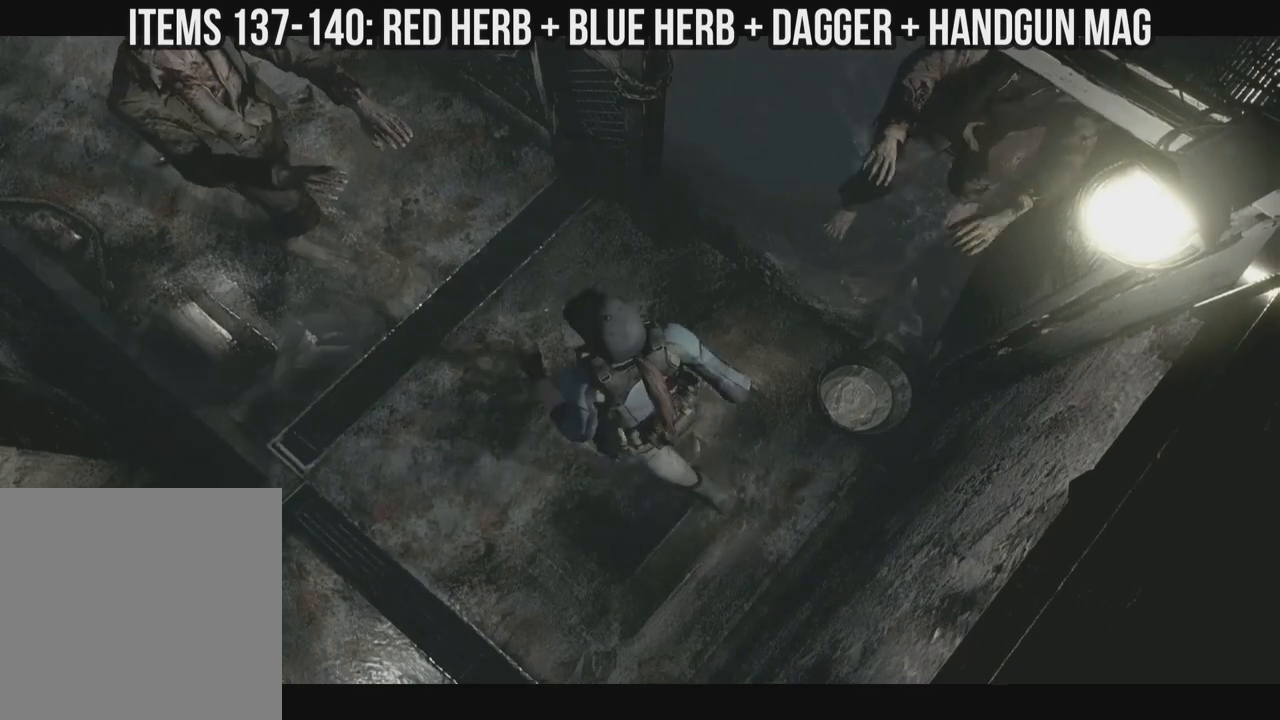
{"dt_ms": 500, "buttons": ["X", "DPAD_RIGHT"], "left_stick": "left", "right_stick": "down-right", "events": [[67, "DPAD_LEFT", "up"], [117, "DPAD_RIGHT", "down"], [367, "DPAD_UP", "up"]]}
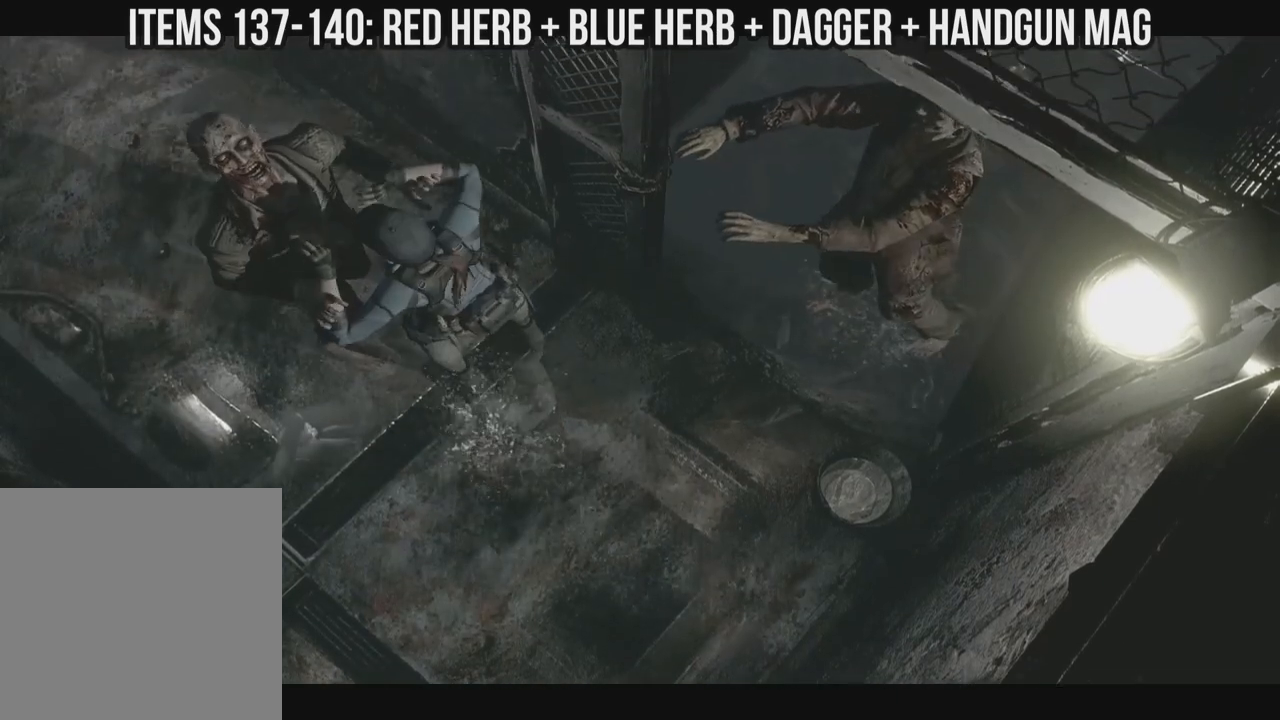
{"dt_ms": 500, "buttons": ["X", "DPAD_DOWN"], "left_stick": "left", "right_stick": "down-right"}
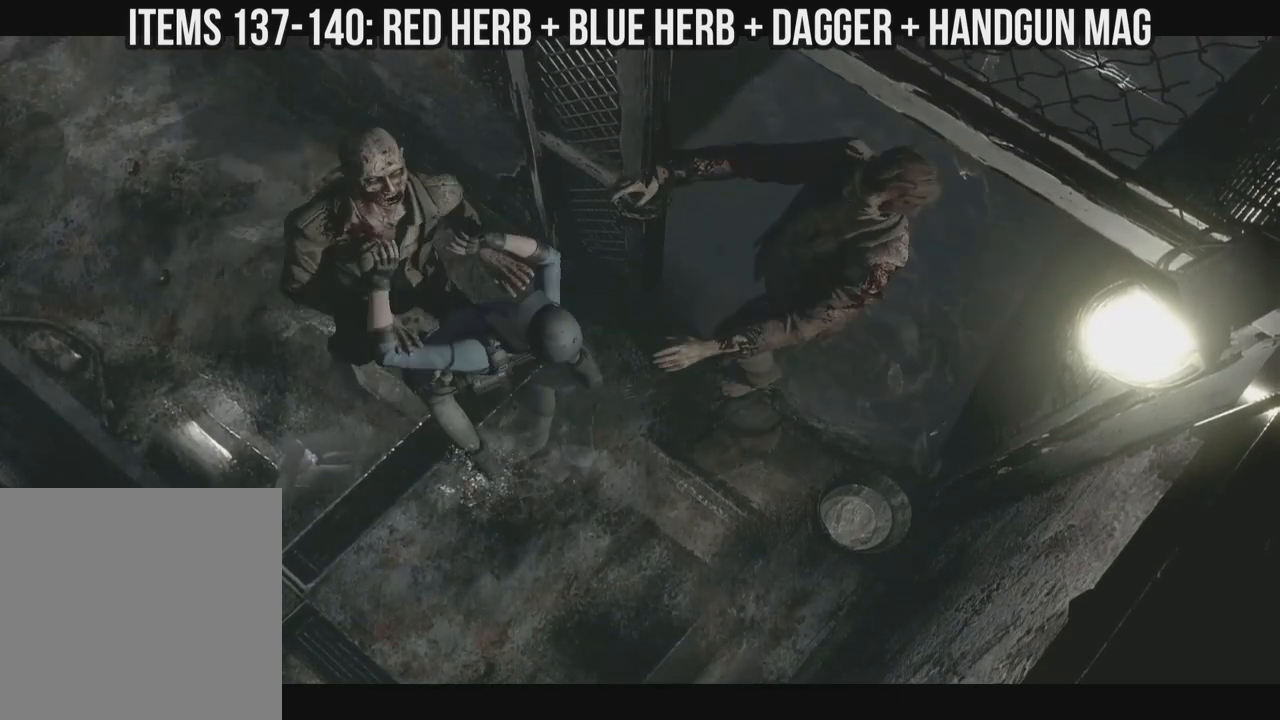
{"dt_ms": 500, "buttons": ["X"], "left_stick": "left", "right_stick": "down-right"}
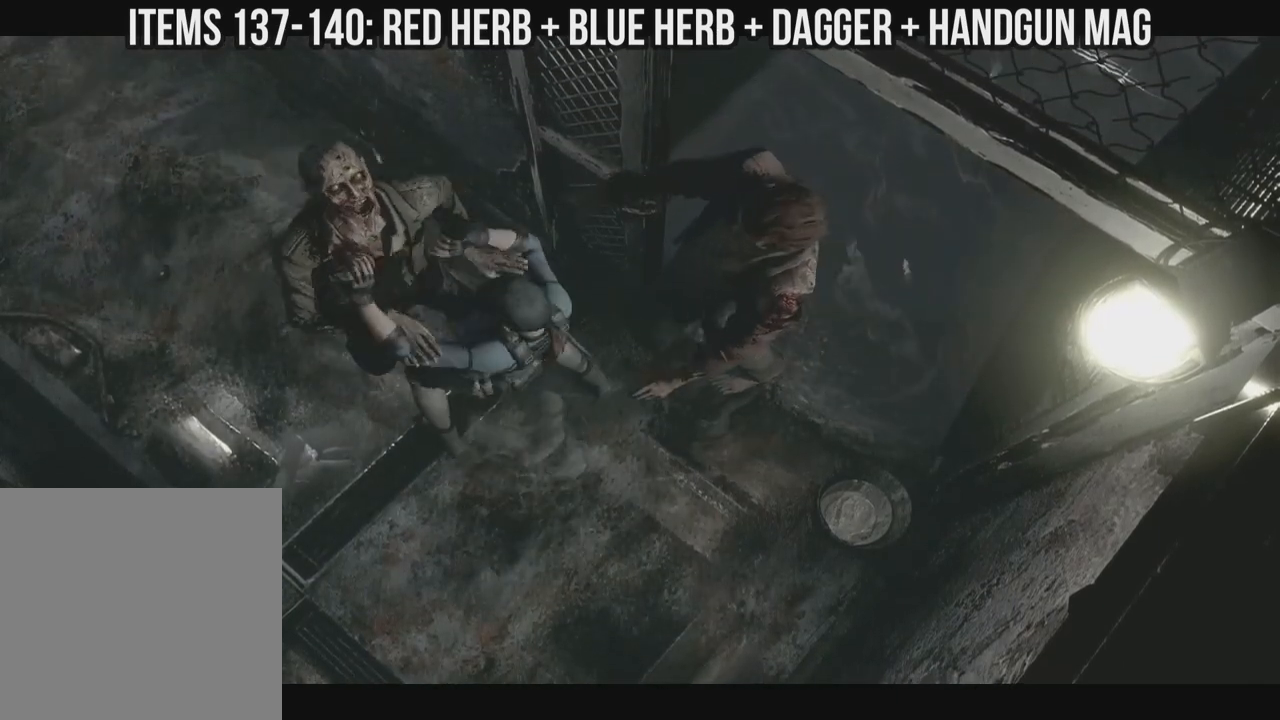
{"dt_ms": 500, "buttons": ["DPAD_LEFT"], "left_stick": "left", "right_stick": "down-right", "events": [[17, "DPAD_LEFT", "down"], [33, "DPAD_LEFT", "up"], [50, "X", "up"], [83, "DPAD_DOWN", "down"], [83, "DPAD_RIGHT", "down"], [117, "DPAD_RIGHT", "up"], [117, "X", "down"], [133, "DPAD_DOWN", "up"], [150, "DPAD_LEFT", "down"], [217, "DPAD_LEFT", "up"], [233, "DPAD_LEFT", "down"], [267, "X", "up"], [283, "DPAD_DOWN", "down"], [283, "DPAD_LEFT", "up"], [300, "DPAD_RIGHT", "down"], [333, "X", "down"], [350, "DPAD_DOWN", "up"], [350, "DPAD_RIGHT", "up"], [367, "DPAD_LEFT", "down"], [383, "X", "up"], [400, "DPAD_LEFT", "up"], [417, "DPAD_DOWN", "down"], [417, "DPAD_RIGHT", "down"], [450, "X", "down"], [467, "DPAD_DOWN", "up"], [467, "DPAD_RIGHT", "up"], [483, "DPAD_LEFT", "down"], [483, "X", "up"]]}
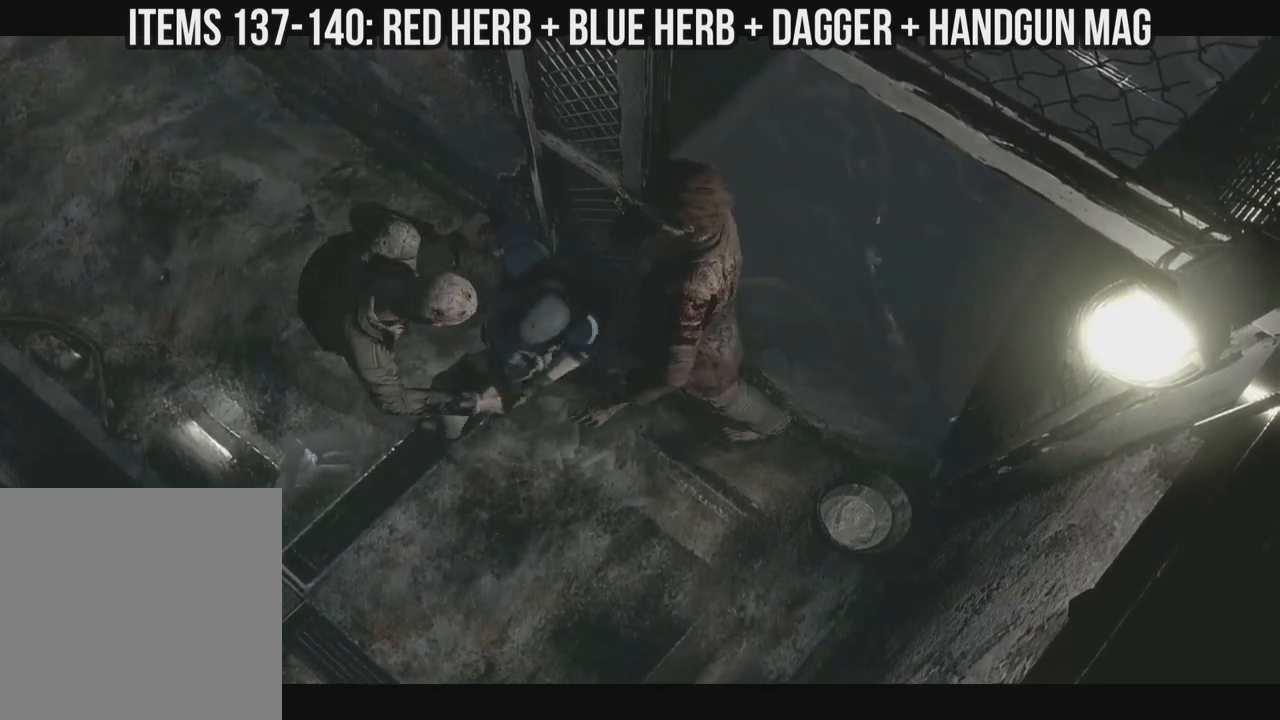
{"dt_ms": 500, "buttons": ["X", "DPAD_UP"], "left_stick": "left", "right_stick": "down-right", "events": [[50, "DPAD_DOWN", "down"], [50, "DPAD_LEFT", "up"], [50, "X", "down"], [117, "DPAD_DOWN", "up"], [117, "DPAD_LEFT", "down"], [117, "X", "up"], [167, "DPAD_LEFT", "up"], [267, "DPAD_LEFT", "down"], [267, "DPAD_UP", "down"], [300, "DPAD_LEFT", "up"], [317, "X", "down"], [333, "DPAD_UP", "up"], [400, "DPAD_LEFT", "down"], [400, "DPAD_UP", "down"], [467, "DPAD_LEFT", "up"]]}
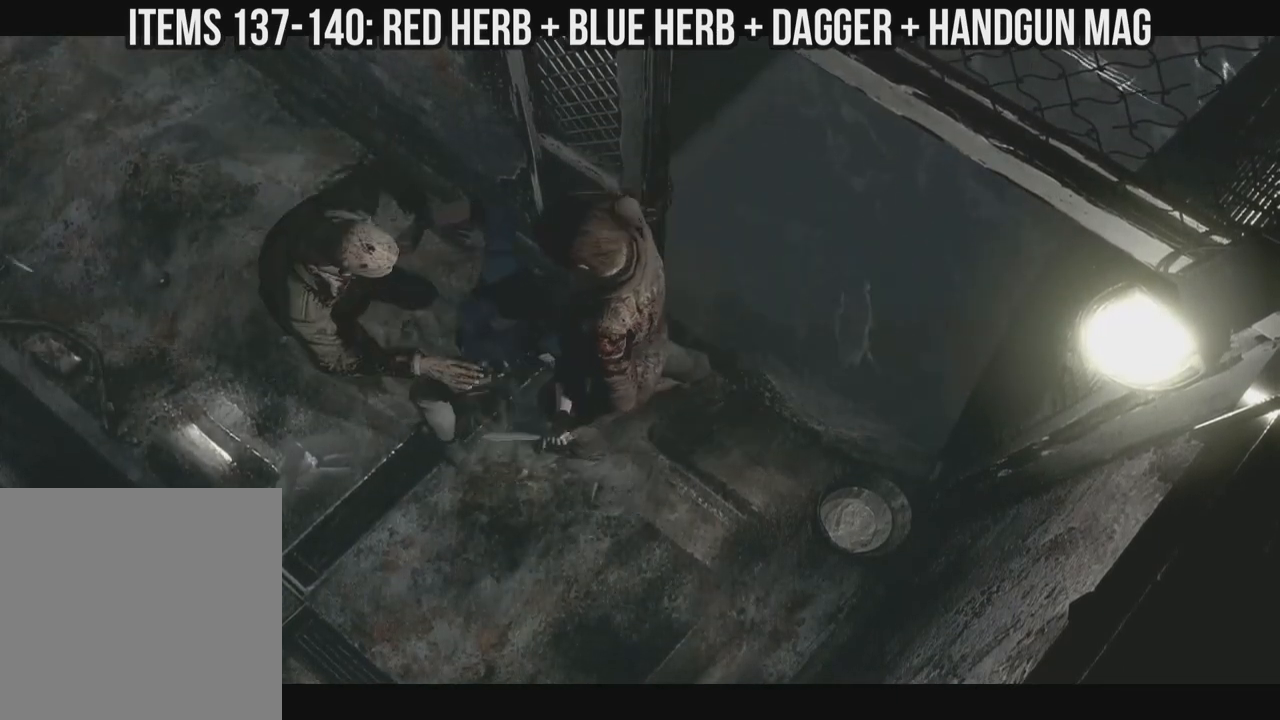
{"dt_ms": 500, "buttons": ["X", "DPAD_UP", "DPAD_LEFT"], "left_stick": "left", "right_stick": "down-right", "events": [[17, "X", "up"], [50, "DPAD_LEFT", "down"], [50, "X", "down"], [100, "DPAD_LEFT", "up"], [150, "X", "up"], [200, "X", "down"], [233, "DPAD_UP", "up"], [283, "X", "up"], [333, "DPAD_UP", "down"], [333, "X", "down"], [367, "DPAD_LEFT", "down"], [383, "DPAD_LEFT", "up"], [383, "DPAD_UP", "up"], [433, "X", "up"], [450, "X", "down"], [483, "DPAD_LEFT", "down"], [483, "DPAD_UP", "down"]]}
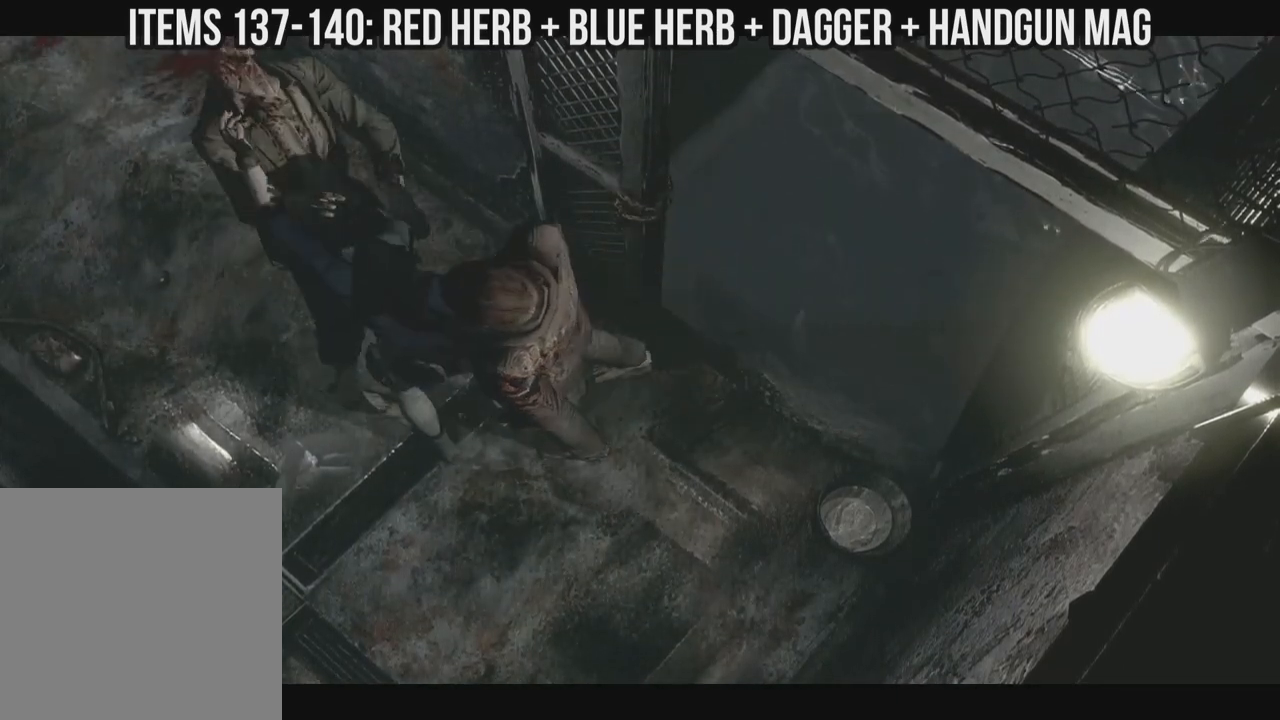
{"dt_ms": 500, "buttons": ["X", "DPAD_UP"], "left_stick": "left", "right_stick": "down-right", "events": [[33, "DPAD_LEFT", "up"], [33, "DPAD_UP", "up"], [50, "X", "up"], [83, "X", "down"], [100, "DPAD_UP", "down"], [117, "DPAD_LEFT", "down"], [167, "DPAD_LEFT", "up"]]}
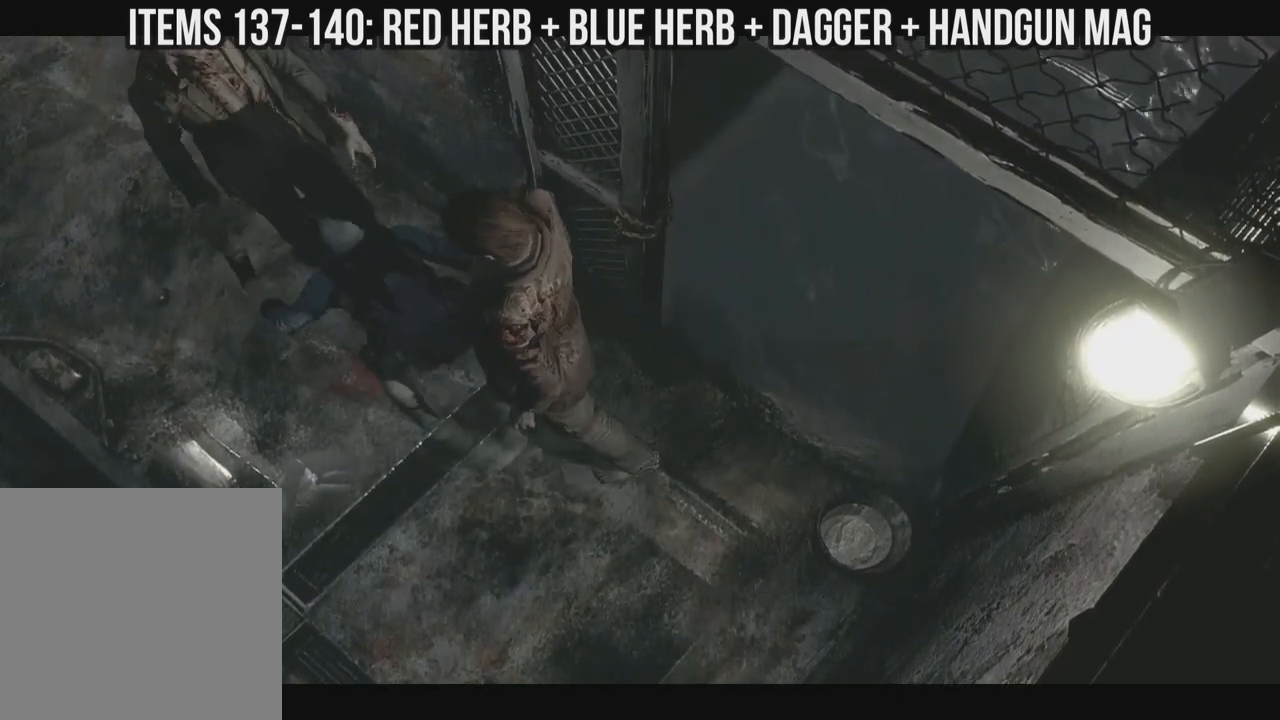
{"dt_ms": 500, "buttons": ["X", "DPAD_UP", "DPAD_LEFT"], "left_stick": "left", "right_stick": "down-right", "events": [[383, "DPAD_LEFT", "down"]]}
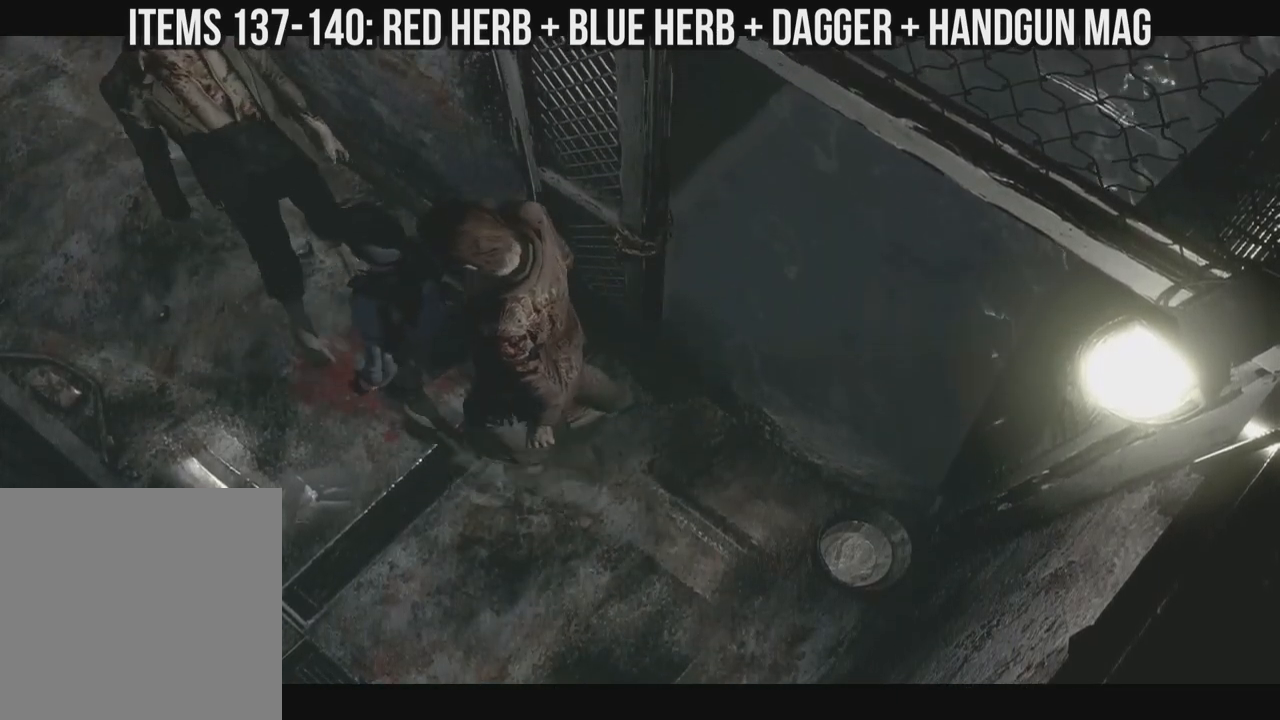
{"dt_ms": 500, "buttons": ["X", "DPAD_UP", "DPAD_LEFT"], "left_stick": "left", "right_stick": "down-right", "events": []}
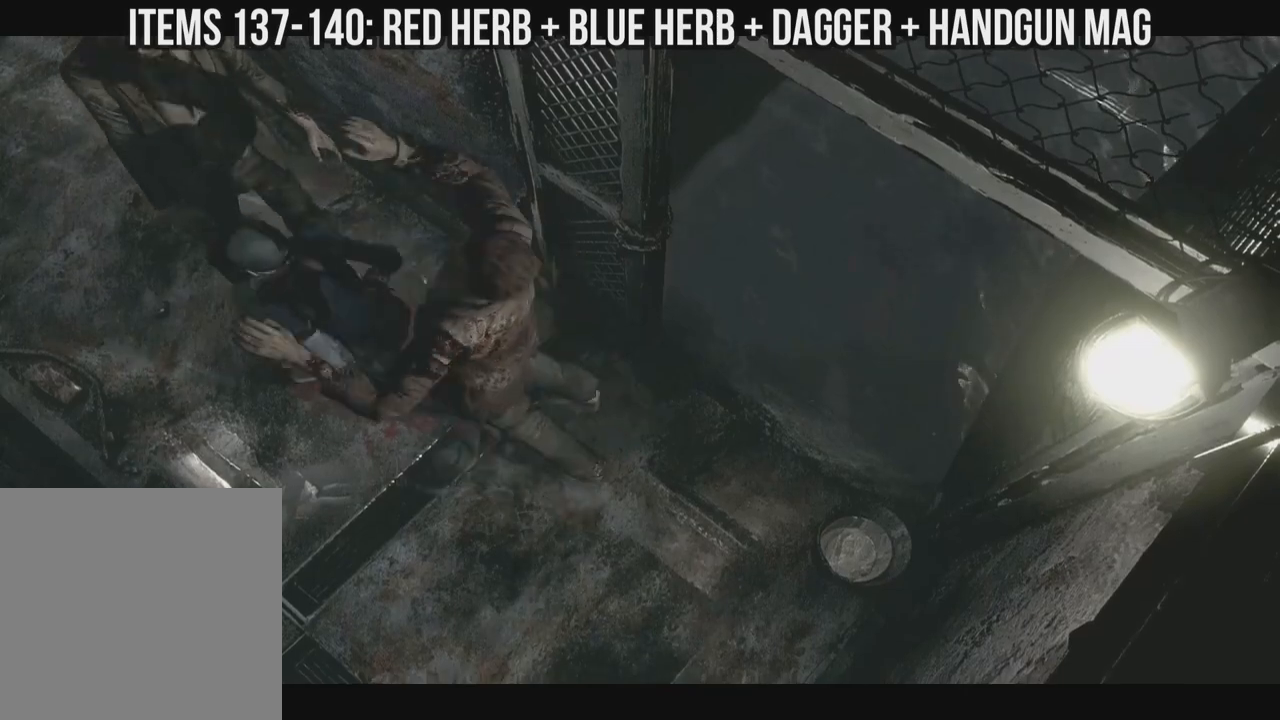
{"dt_ms": 500, "buttons": ["X", "DPAD_UP", "DPAD_LEFT"], "left_stick": "left", "right_stick": "down-right", "events": []}
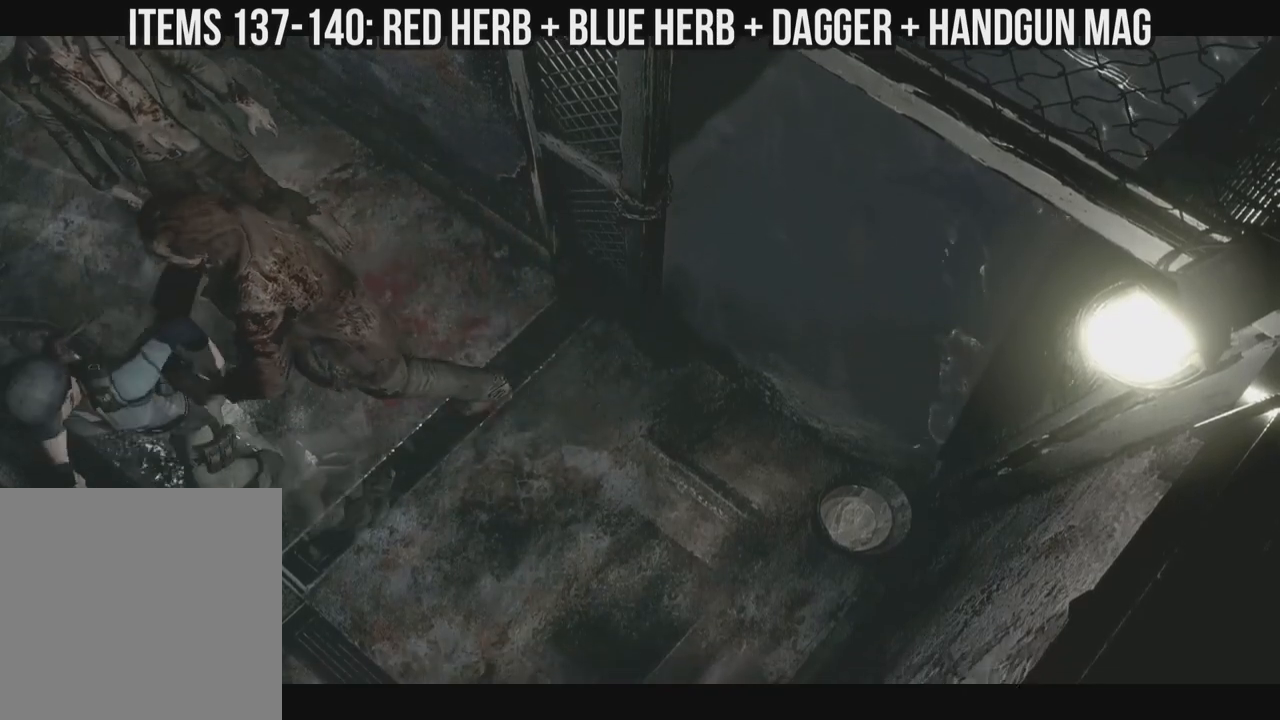
{"dt_ms": 500, "buttons": ["X", "DPAD_UP", "DPAD_LEFT"], "left_stick": "left", "right_stick": "down-right"}
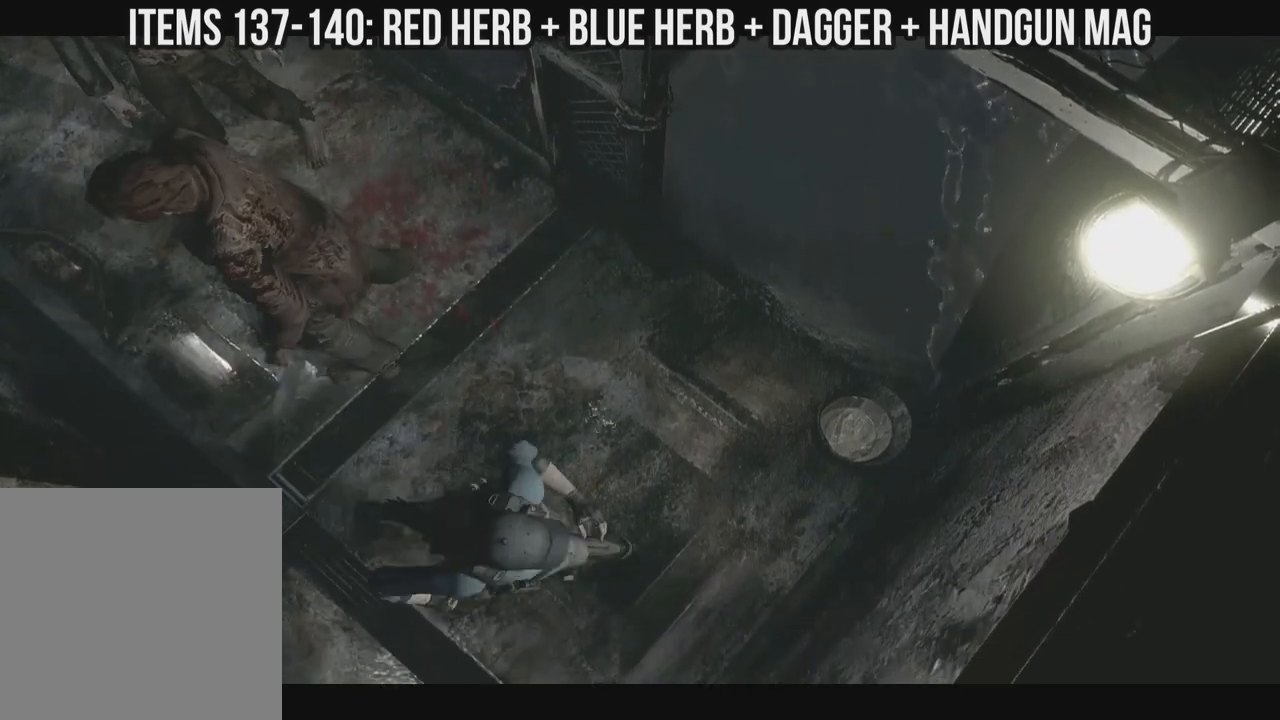
{"dt_ms": 500, "buttons": ["X", "DPAD_UP"], "left_stick": "left", "right_stick": "down-right", "events": [[450, "DPAD_LEFT", "up"]]}
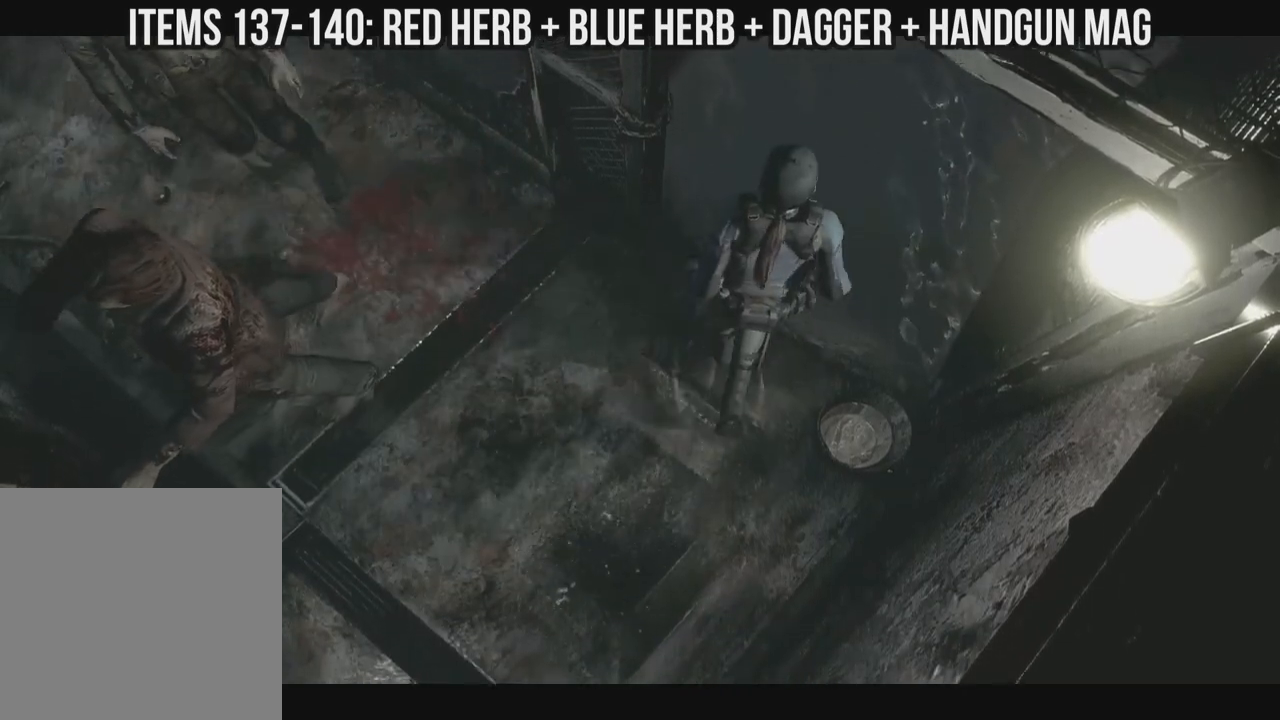
{"dt_ms": 500, "buttons": ["X", "DPAD_UP", "DPAD_LEFT"], "left_stick": "left", "right_stick": "down-right", "events": [[17, "DPAD_RIGHT", "down"], [83, "X", "up"], [133, "X", "down"], [167, "DPAD_RIGHT", "up"], [233, "X", "up"], [283, "X", "down"], [483, "DPAD_LEFT", "down"]]}
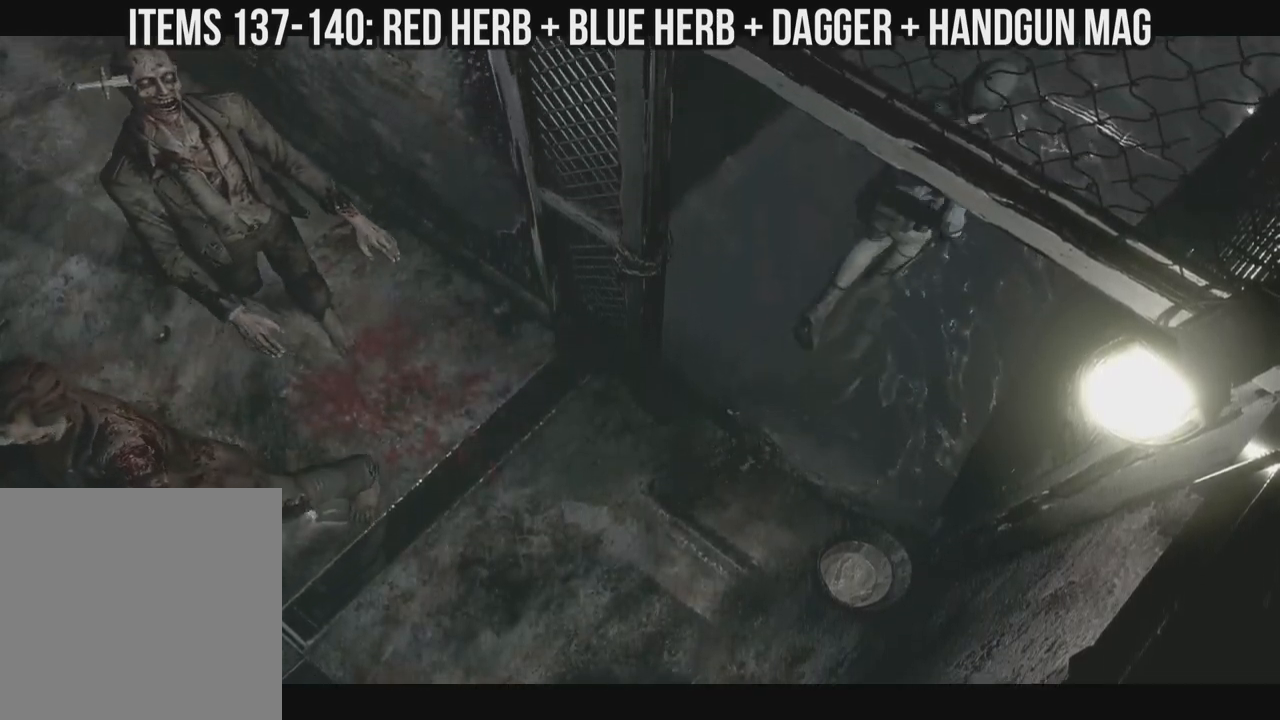
{"dt_ms": 500, "buttons": ["X", "DPAD_UP", "DPAD_RIGHT"], "left_stick": "left", "right_stick": "down-right", "events": [[233, "DPAD_LEFT", "up"], [367, "DPAD_RIGHT", "down"]]}
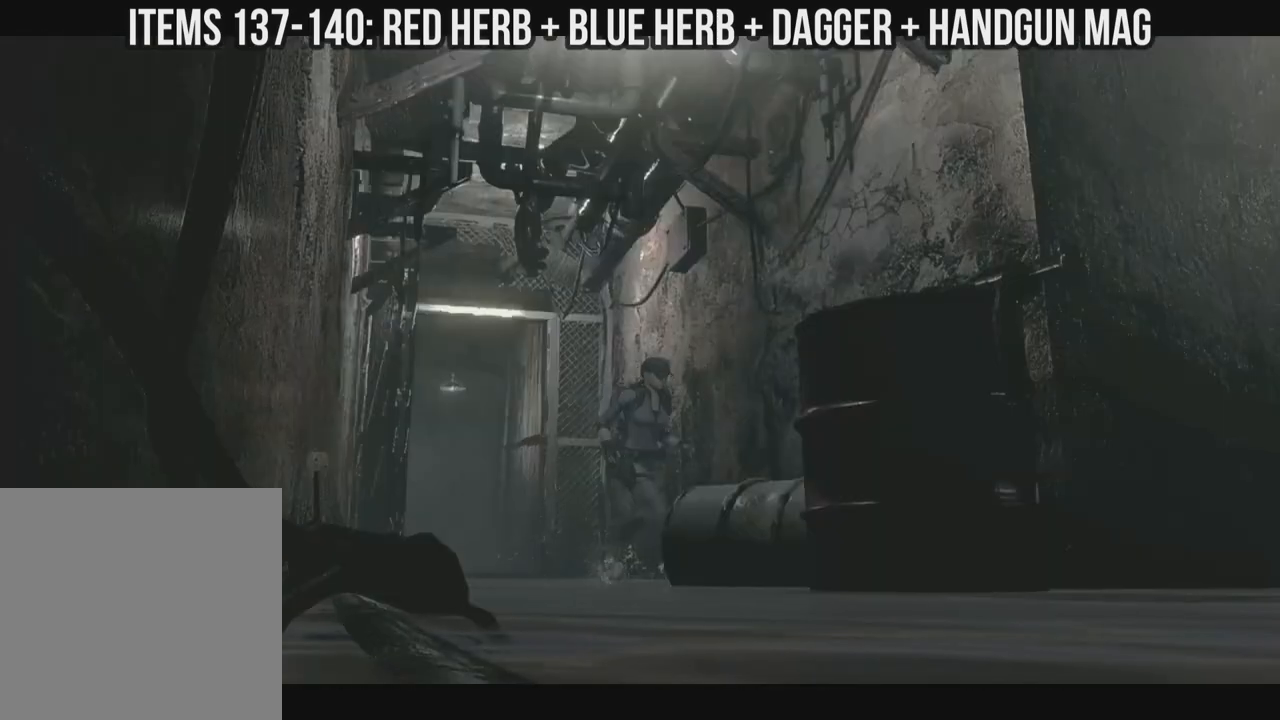
{"dt_ms": 500, "buttons": ["X", "DPAD_UP", "DPAD_RIGHT"], "left_stick": "left", "right_stick": "down-right", "events": [[50, "DPAD_RIGHT", "up"], [233, "DPAD_RIGHT", "down"]]}